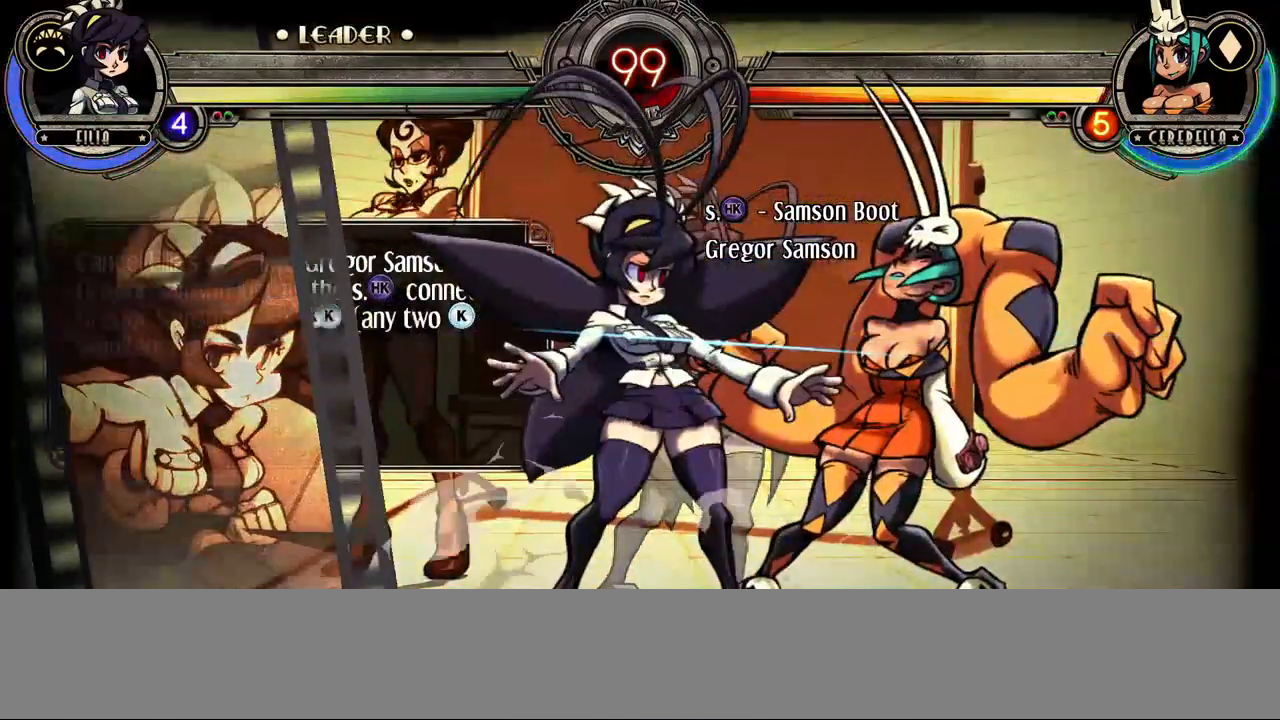
Gameplay with a controller (arcade stick); each line is a JSON object with the inputs held at the frame after it. "events" lists button and stick changes between this image and that frame as [ms after this image, input, new state], when the widget could be followed in between. Not read: CROSS DPAD_DOWN DPAD_LEFT L3 LP MK R3.
{"buttons": [], "events": []}
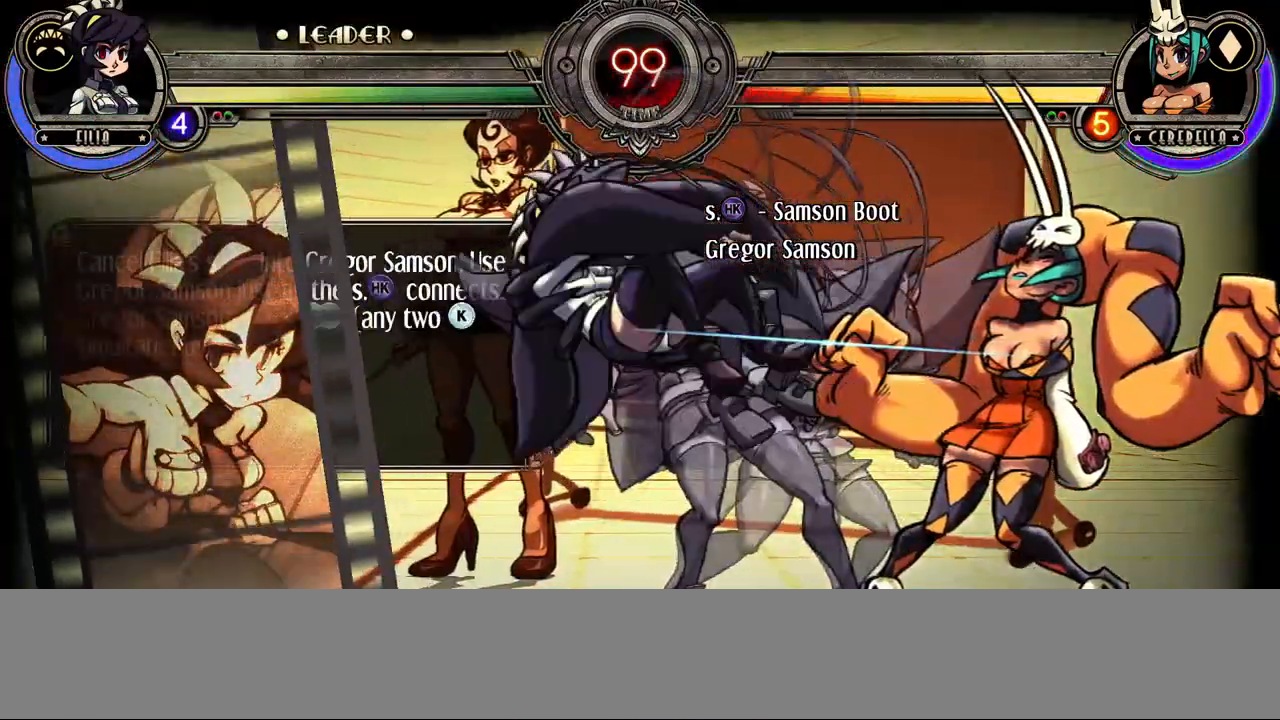
{"buttons": [], "events": []}
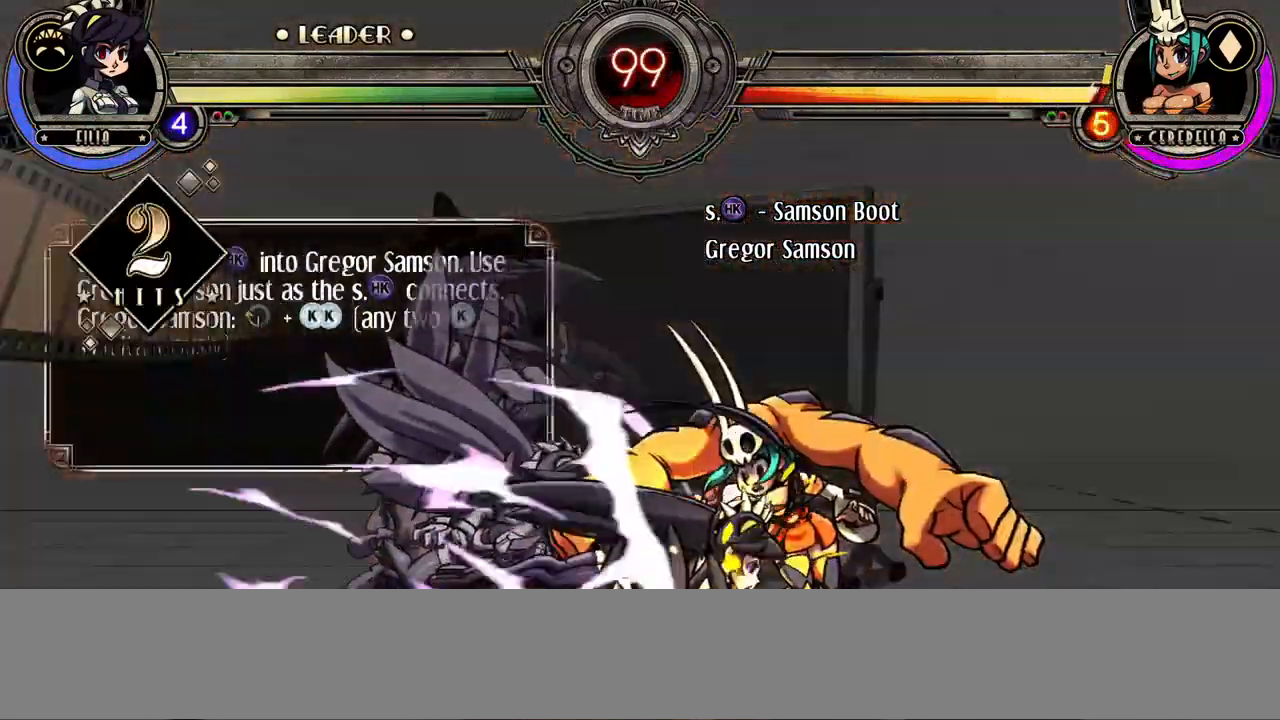
{"buttons": [], "events": []}
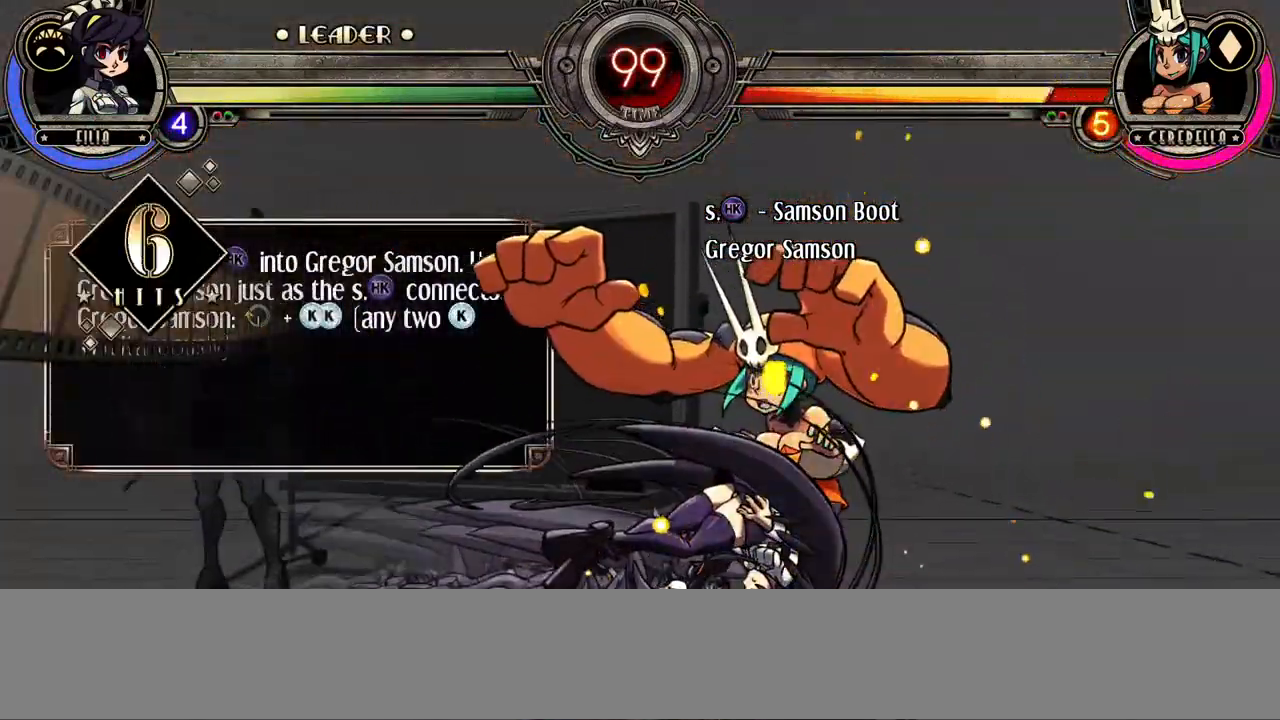
{"buttons": [], "events": []}
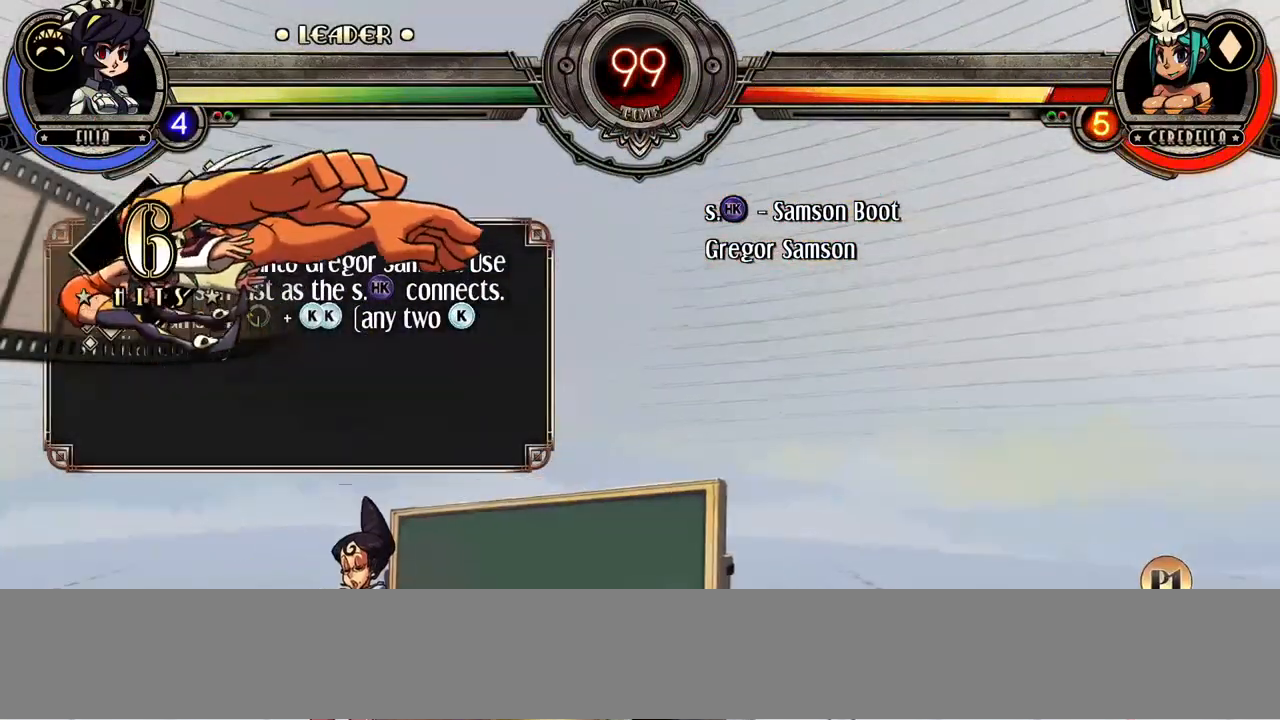
{"buttons": [], "events": []}
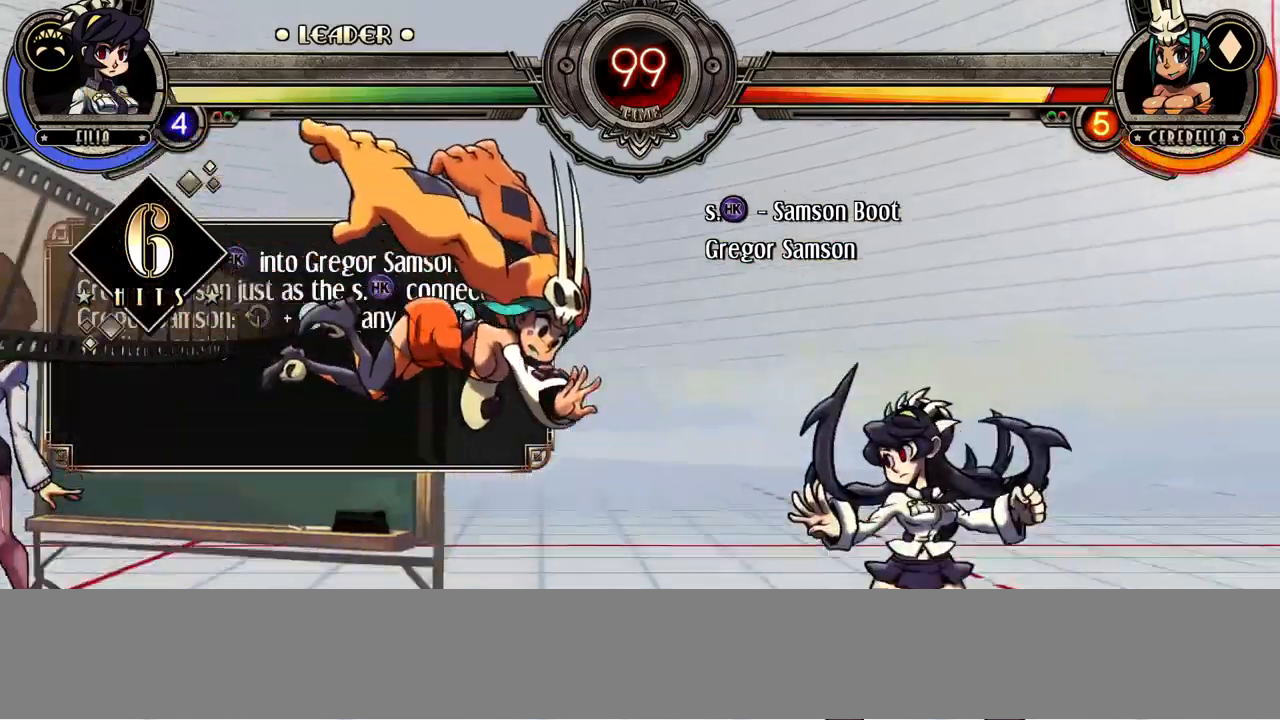
{"buttons": ["DPAD_UP"], "events": [[350, "DPAD_UP", "down"]]}
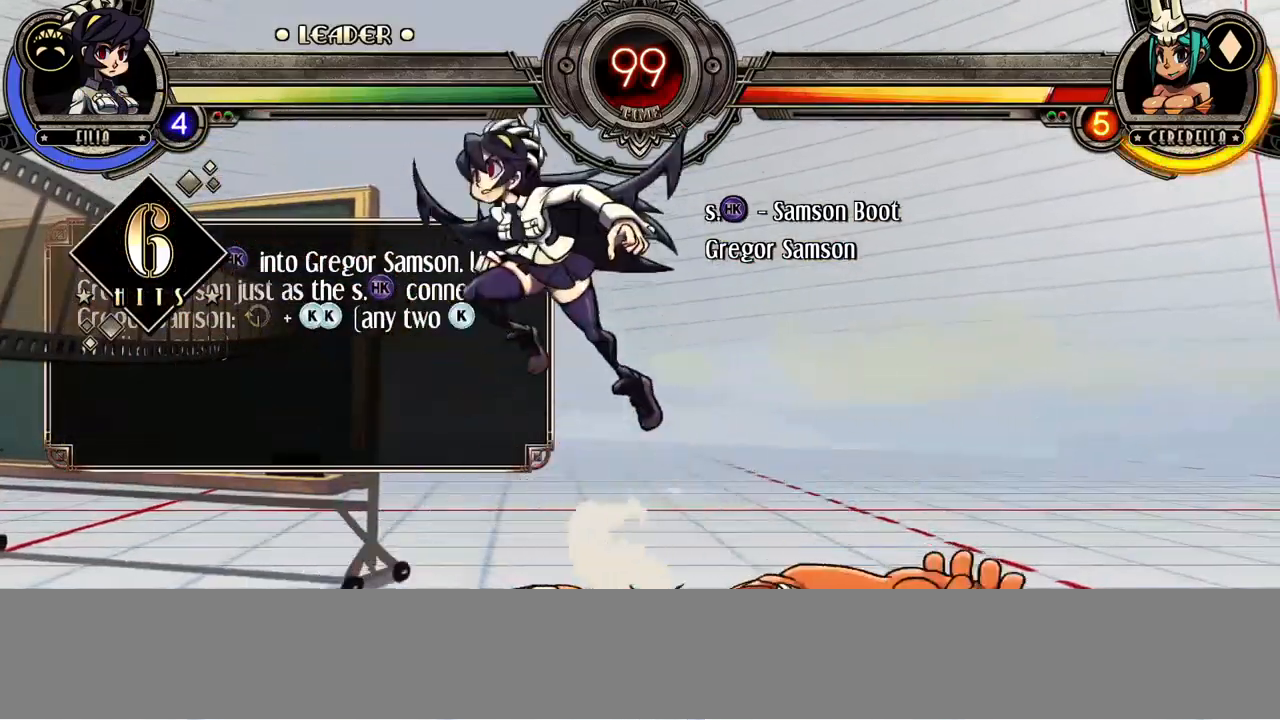
{"buttons": [], "events": [[233, "DPAD_UP", "up"]]}
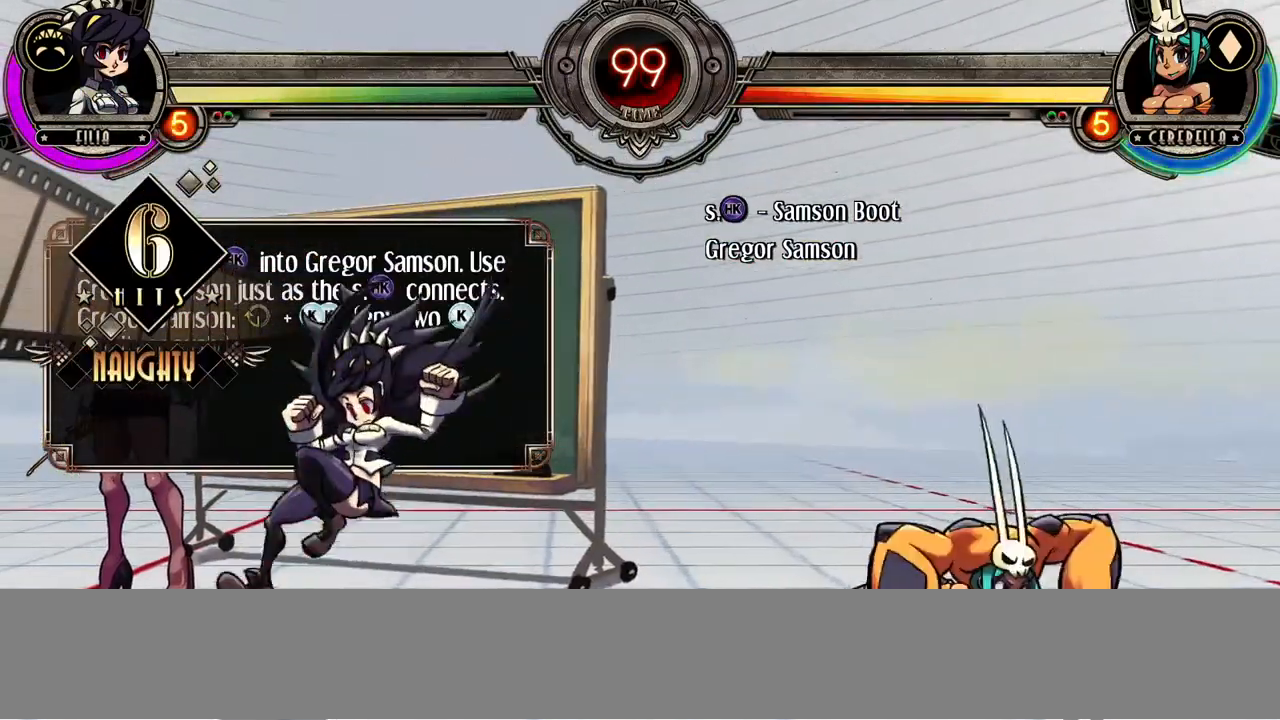
{"buttons": []}
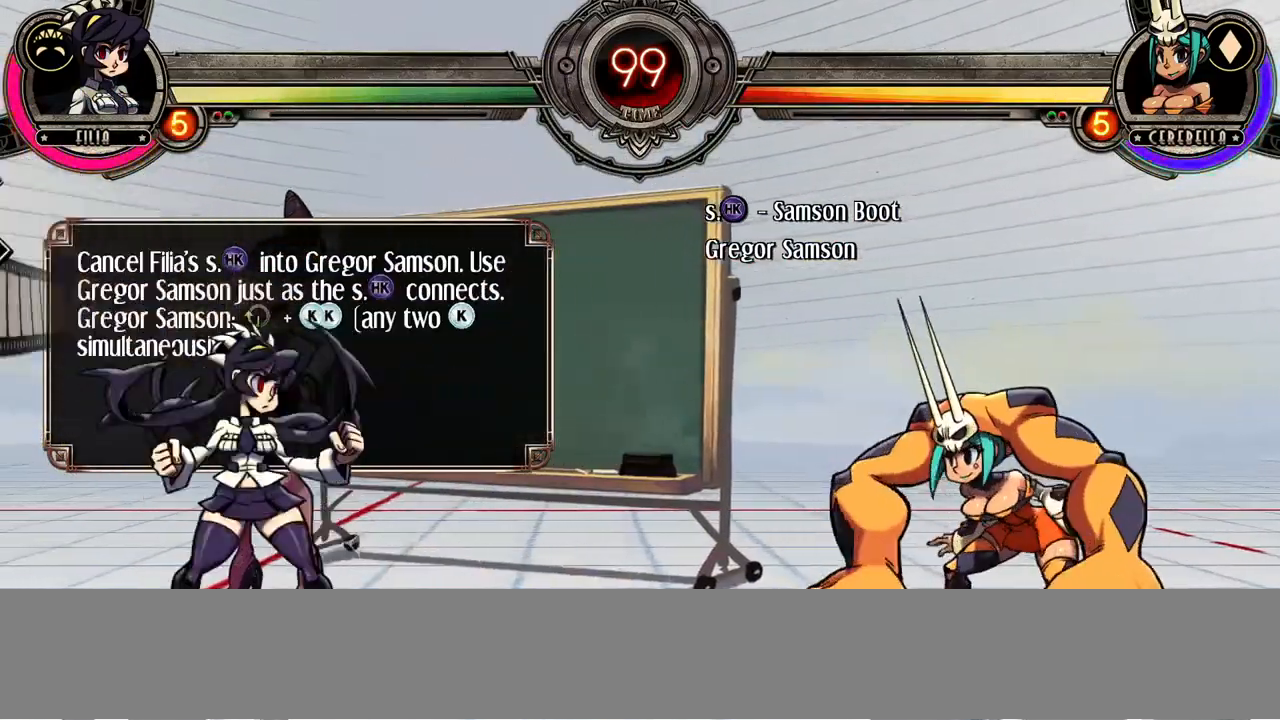
{"buttons": [], "events": []}
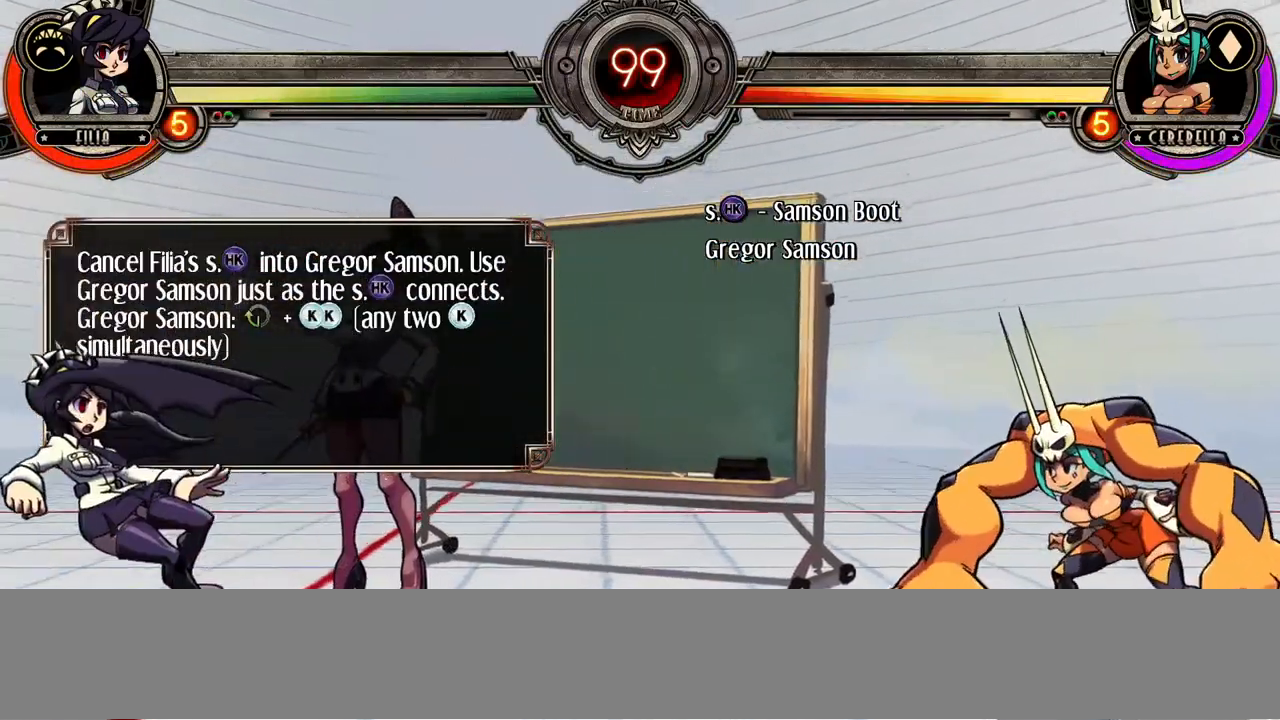
{"buttons": [], "events": []}
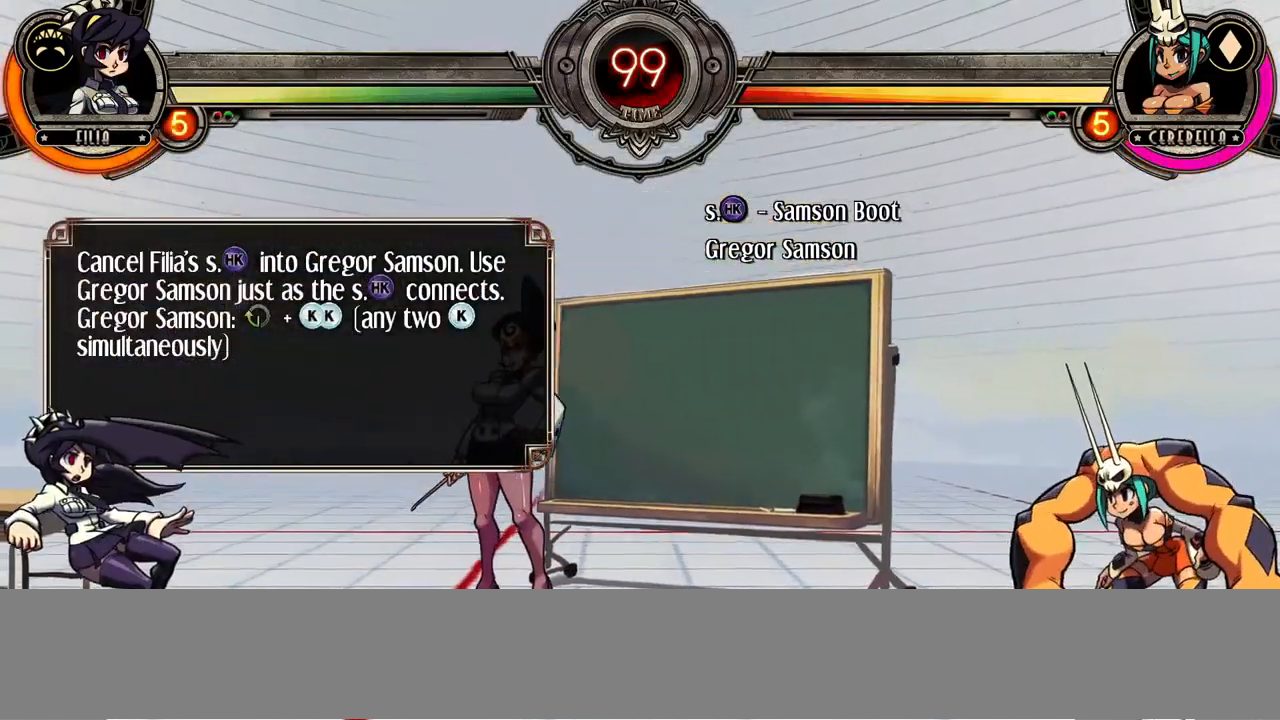
{"buttons": [], "events": []}
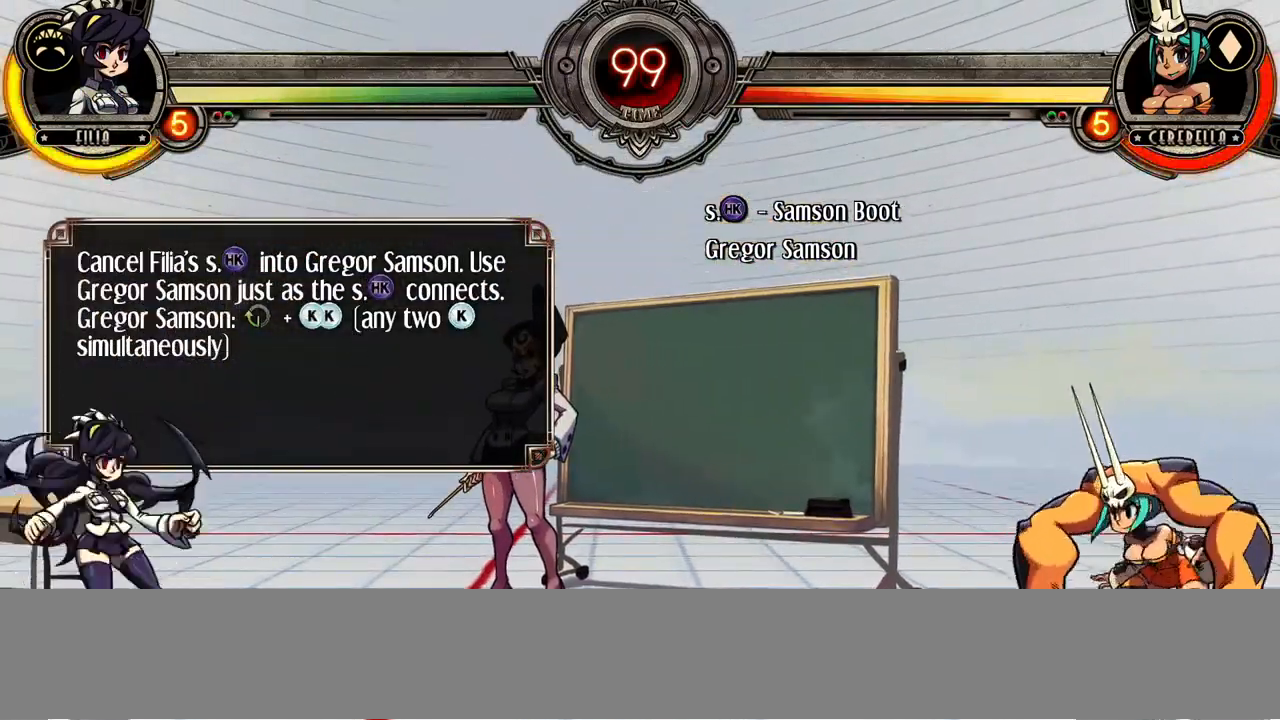
{"buttons": [], "events": [[67, "R2", "down"], [200, "R2", "up"]]}
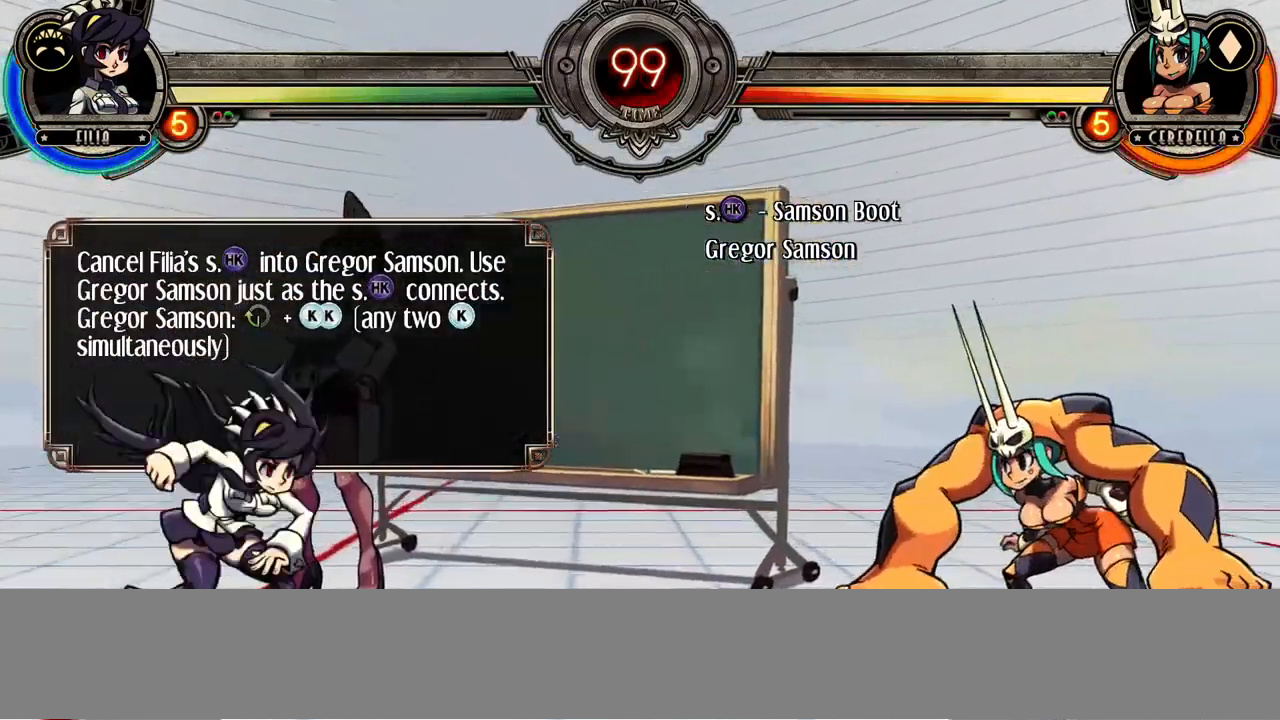
{"buttons": [], "events": [[267, "CIRCLE", "down"], [500, "CIRCLE", "up"]]}